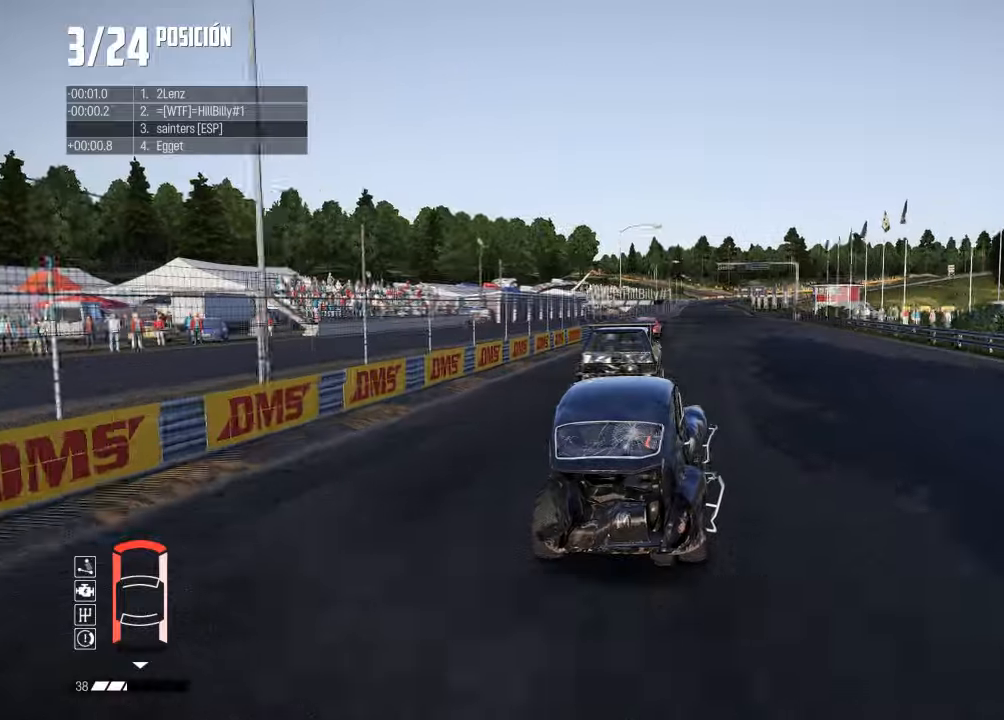
Gameplay with a controller (Xbox layout); each line is a JSON object with the inputs held at the frame after it. "events" lists button and stick changes between this image and that frame as [ms after this image, input, new state], when the widget could be followed in between. Not read: L3 R2.
{"buttons": [], "left_stick": "right", "right_stick": "center", "events": [[183, "left_stick", "left"], [400, "left_stick", "right"]]}
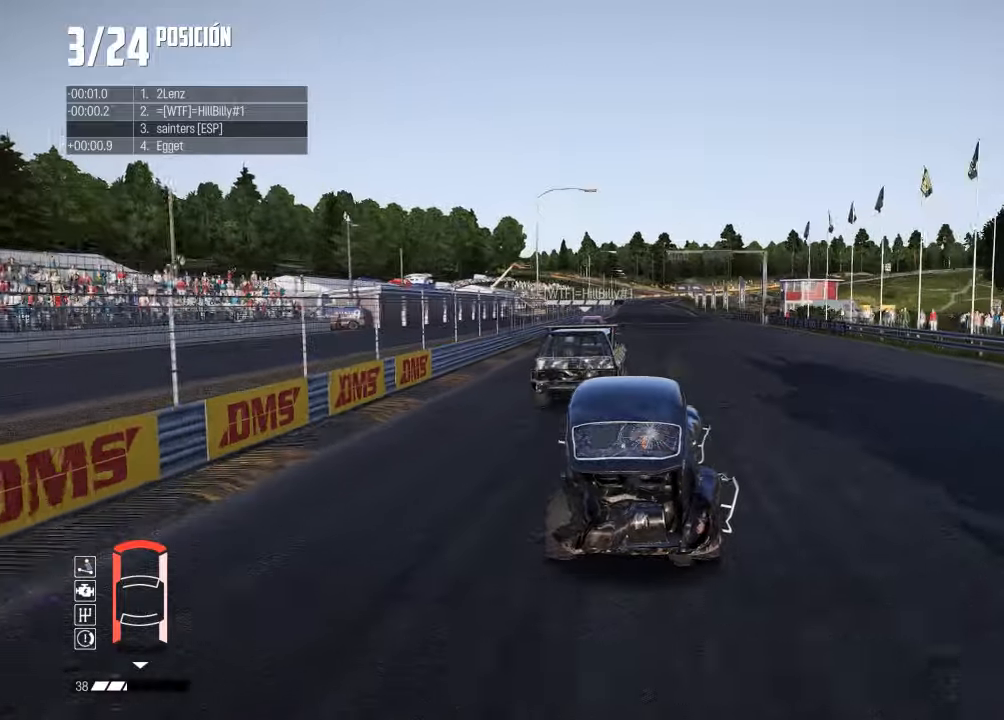
{"buttons": [], "left_stick": "left", "right_stick": "center", "events": [[134, "left_stick", "left"], [250, "left_stick", "center"], [384, "left_stick", "left"]]}
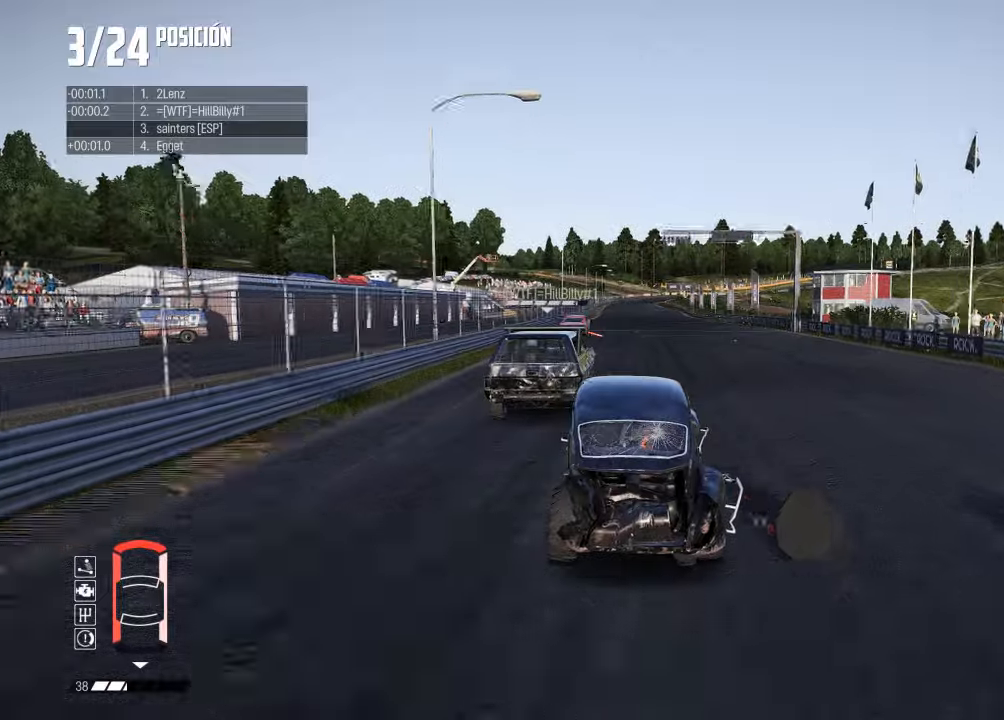
{"buttons": [], "left_stick": "left", "right_stick": "center"}
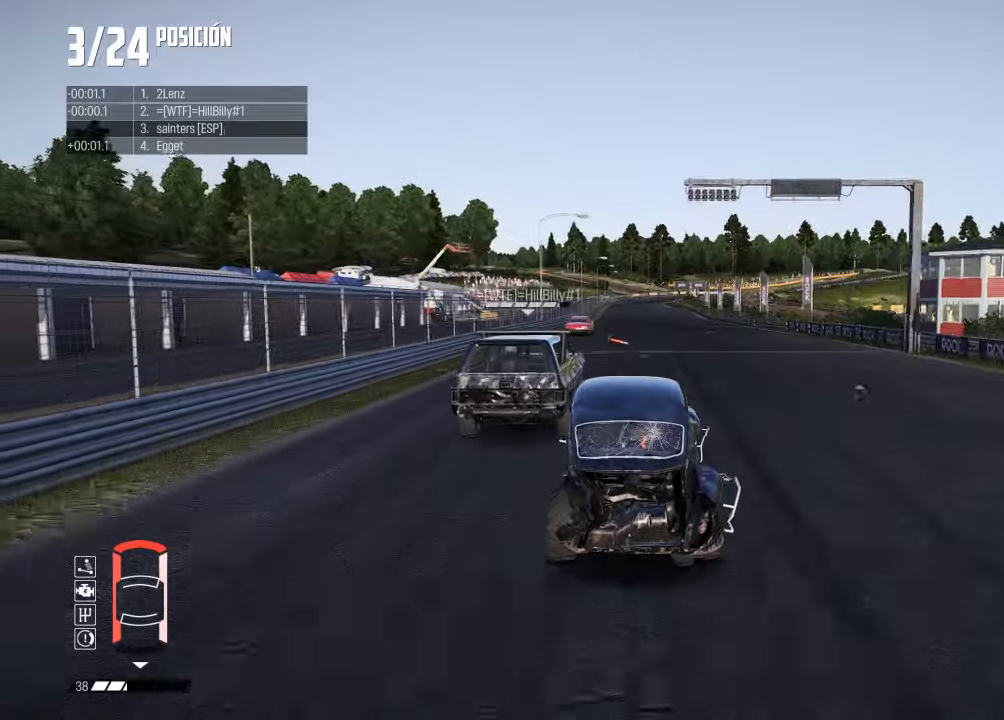
{"buttons": [], "left_stick": "left", "right_stick": "center", "events": [[34, "left_stick", "right"], [151, "left_stick", "left"]]}
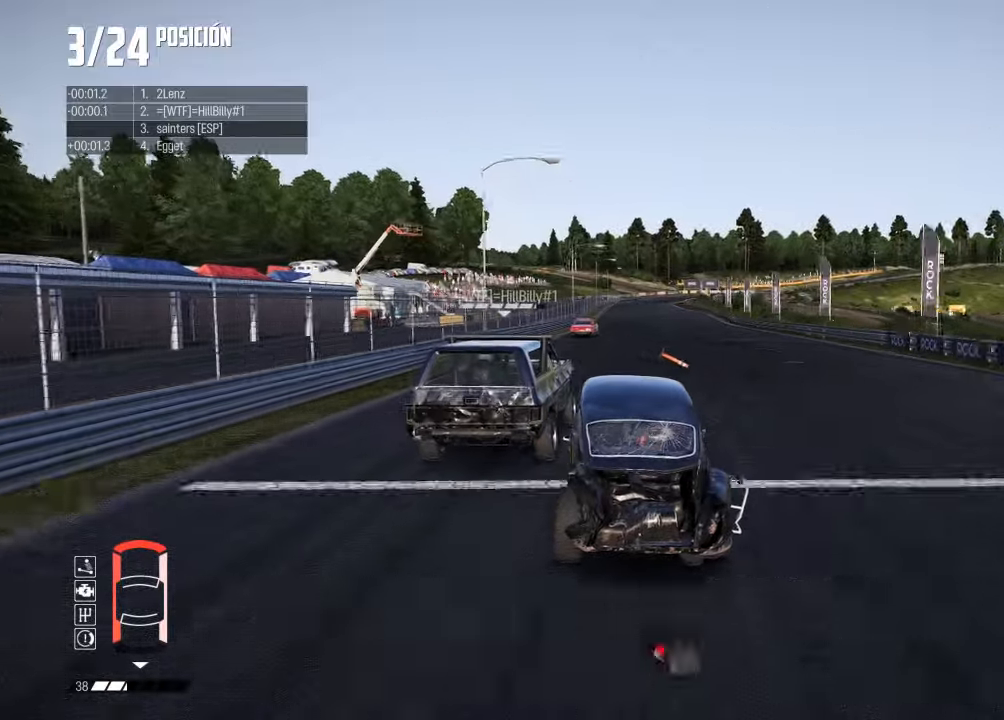
{"buttons": [], "left_stick": "left", "right_stick": "center", "events": []}
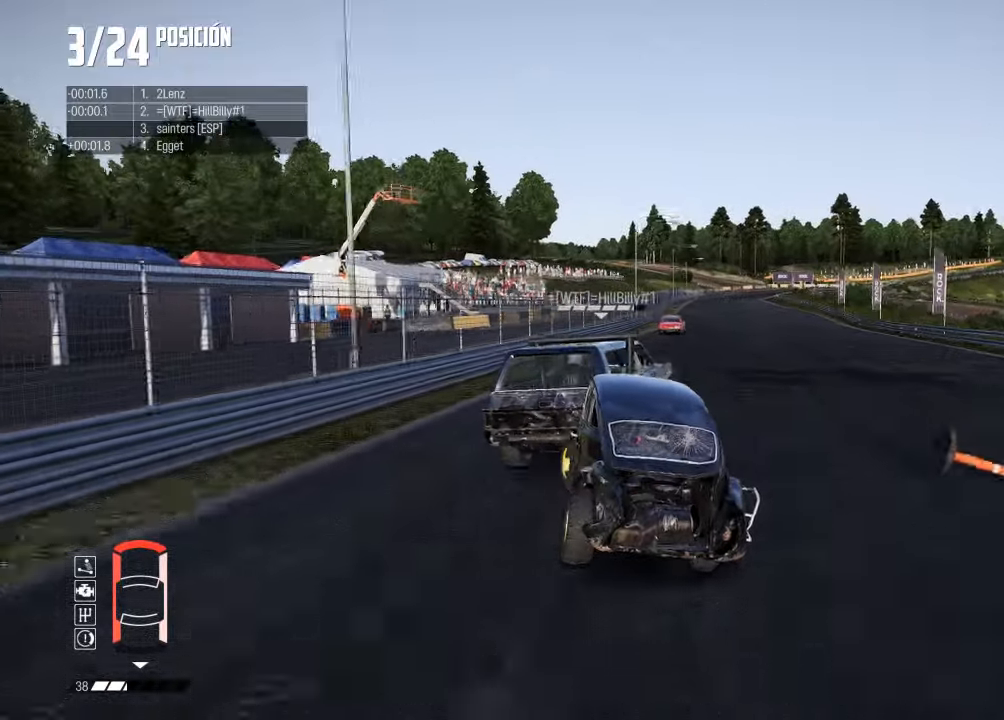
{"buttons": [], "left_stick": "right", "right_stick": "center", "events": [[50, "left_stick", "right"]]}
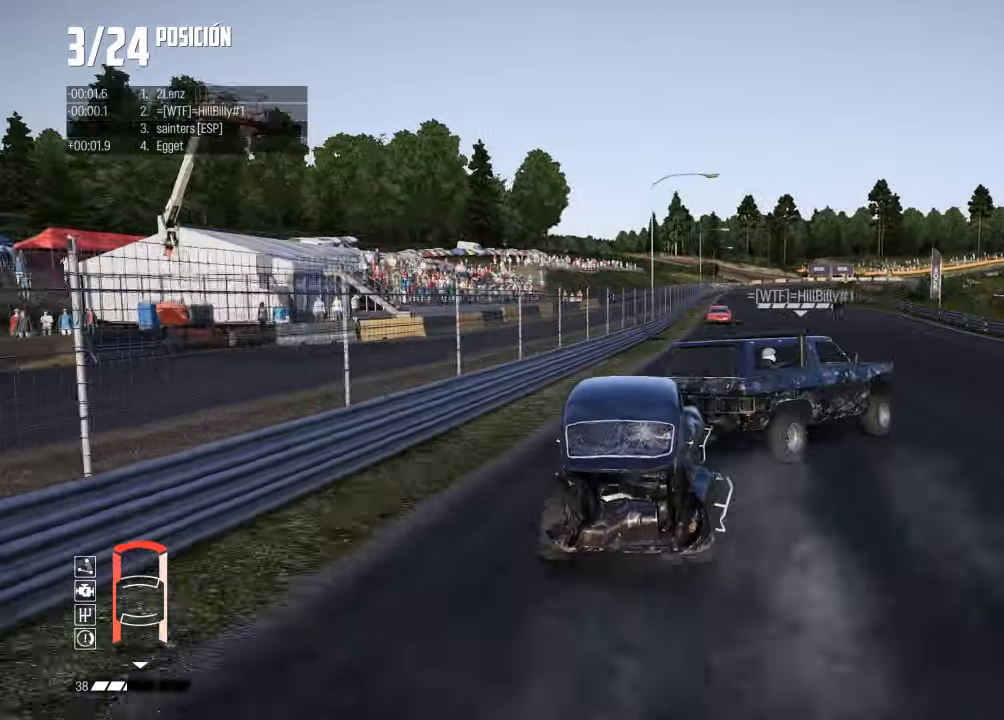
{"buttons": [], "left_stick": "center", "right_stick": "center", "events": [[183, "left_stick", "center"], [300, "left_stick", "right"], [500, "left_stick", "center"]]}
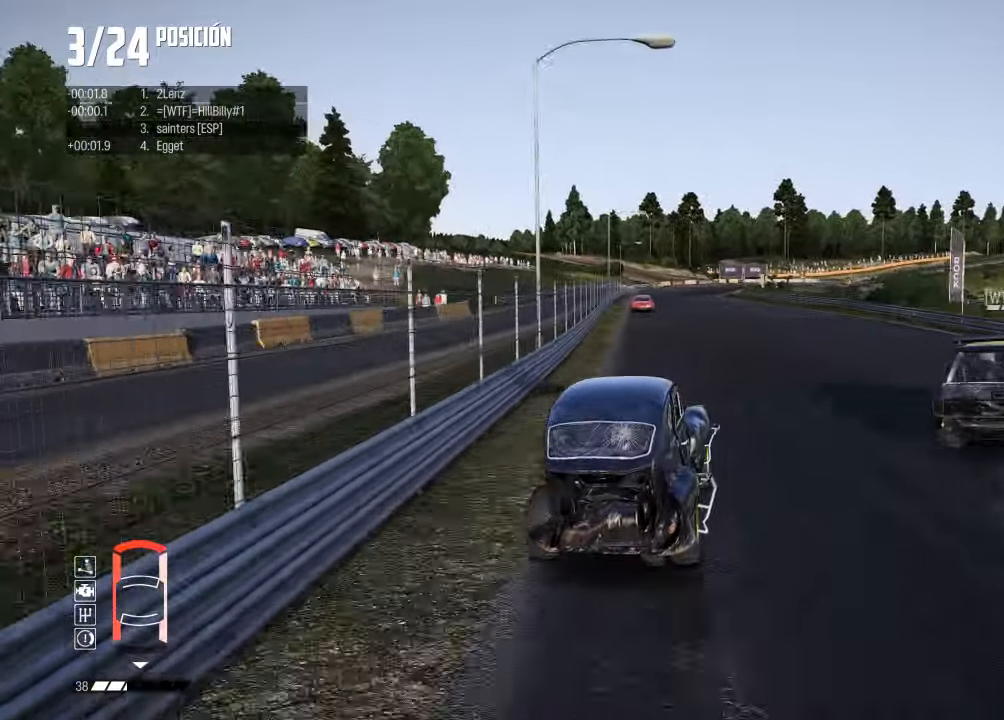
{"buttons": ["L2"], "left_stick": "right", "right_stick": "center", "events": [[17, "left_stick", "left"], [151, "L2", "down"], [201, "left_stick", "right"]]}
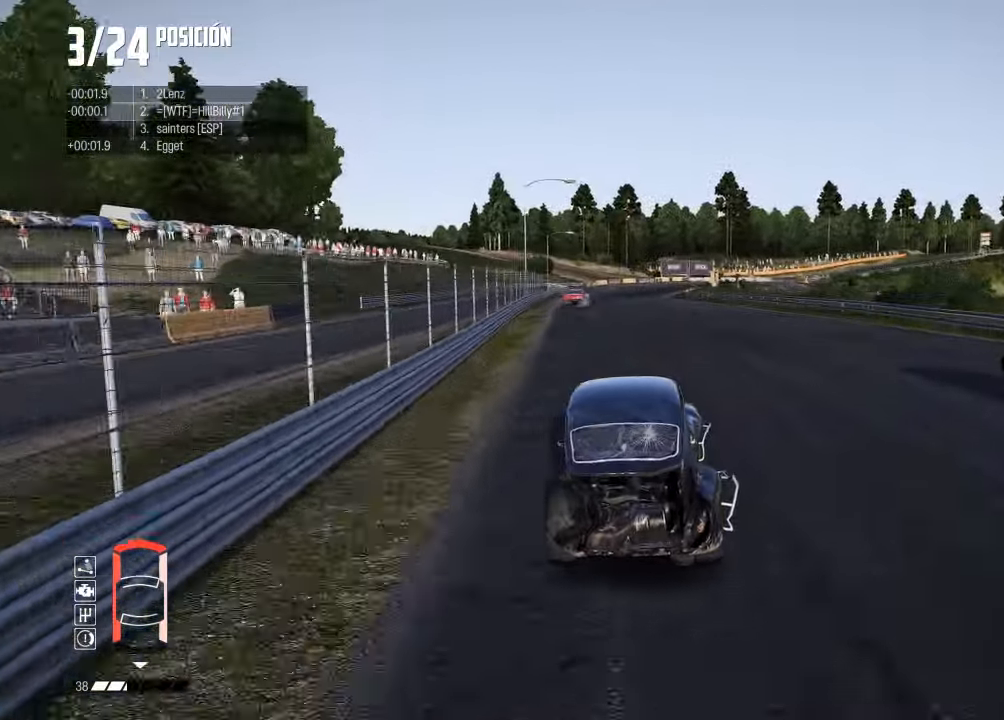
{"buttons": ["R3"], "left_stick": "right", "right_stick": "center", "events": [[67, "left_stick", "left"], [83, "L2", "up"], [217, "R3", "down"], [284, "left_stick", "center"], [400, "left_stick", "right"]]}
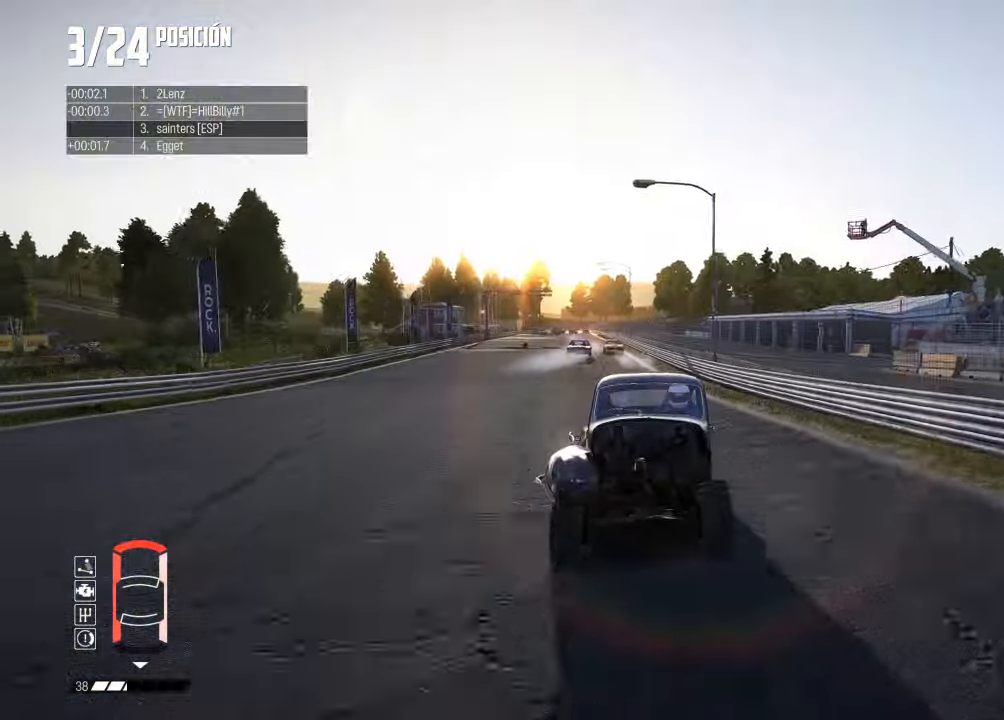
{"buttons": [], "left_stick": "left", "right_stick": "center", "events": [[134, "R3", "up"], [201, "left_stick", "center"], [367, "left_stick", "left"]]}
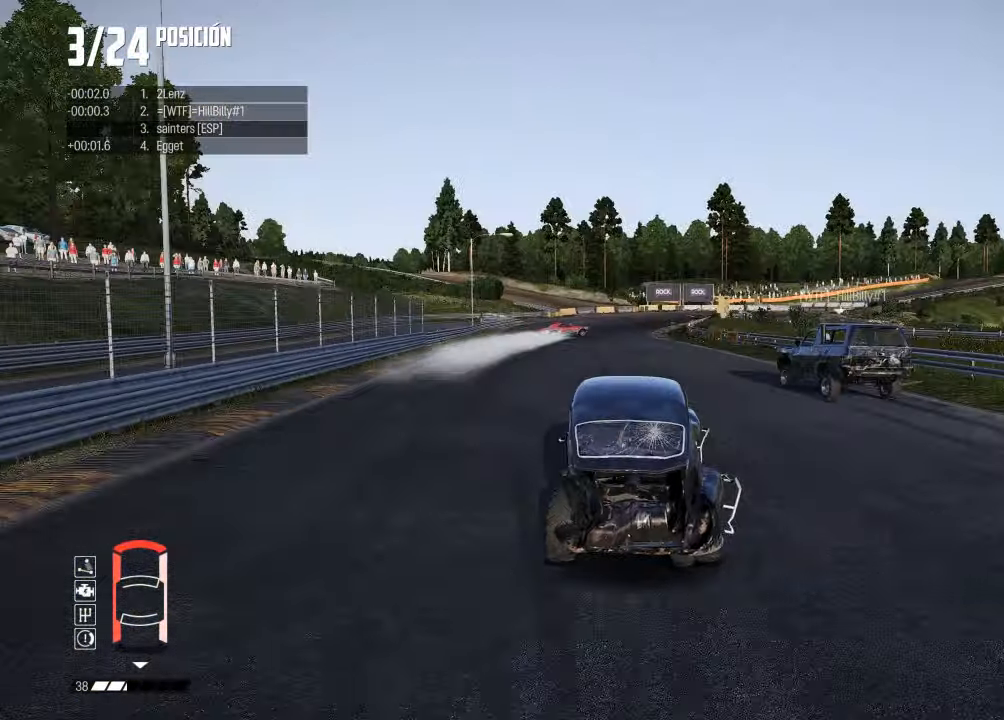
{"buttons": ["L2"], "left_stick": "up-left", "right_stick": "center", "events": [[17, "left_stick", "center"], [150, "left_stick", "left"], [267, "L2", "down"], [317, "left_stick", "up-right"], [484, "left_stick", "up-left"]]}
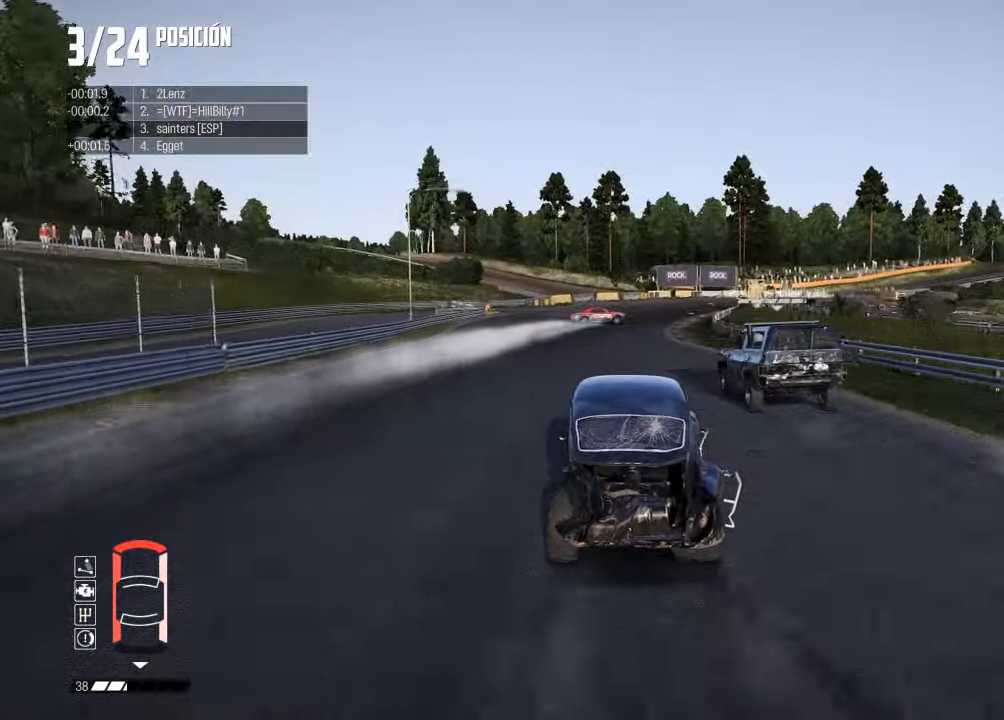
{"buttons": ["L2"], "left_stick": "up-right", "right_stick": "center", "events": [[100, "X", "down"], [100, "right_stick", "up-right"], [134, "left_stick", "right"], [251, "X", "up"], [317, "right_stick", "center"], [351, "left_stick", "up-right"]]}
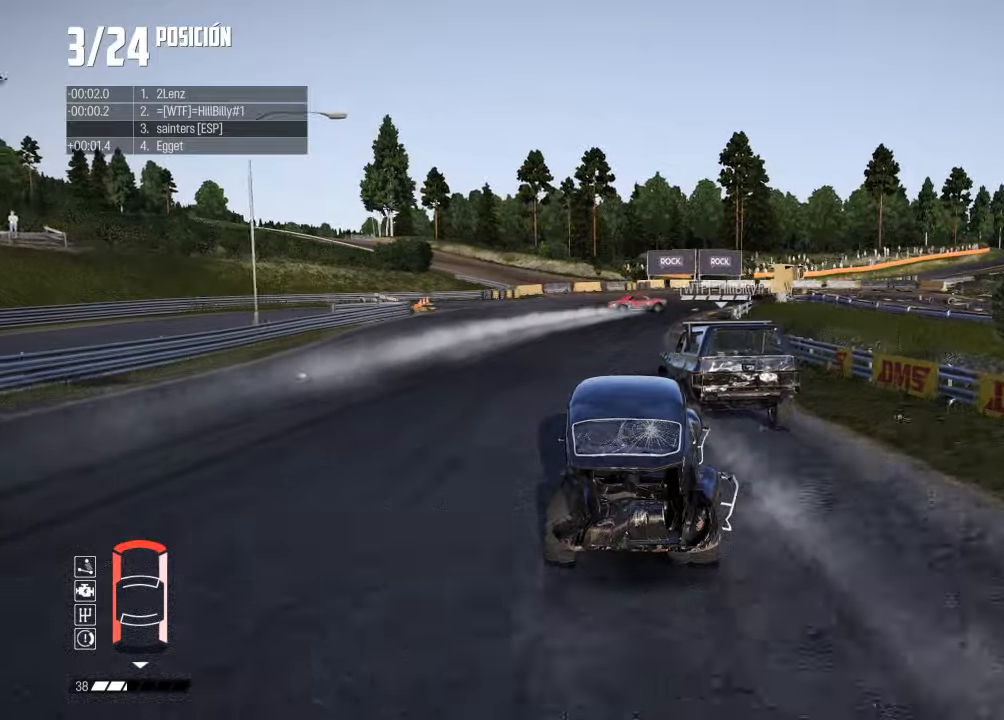
{"buttons": ["L2"], "left_stick": "up-right", "right_stick": "center"}
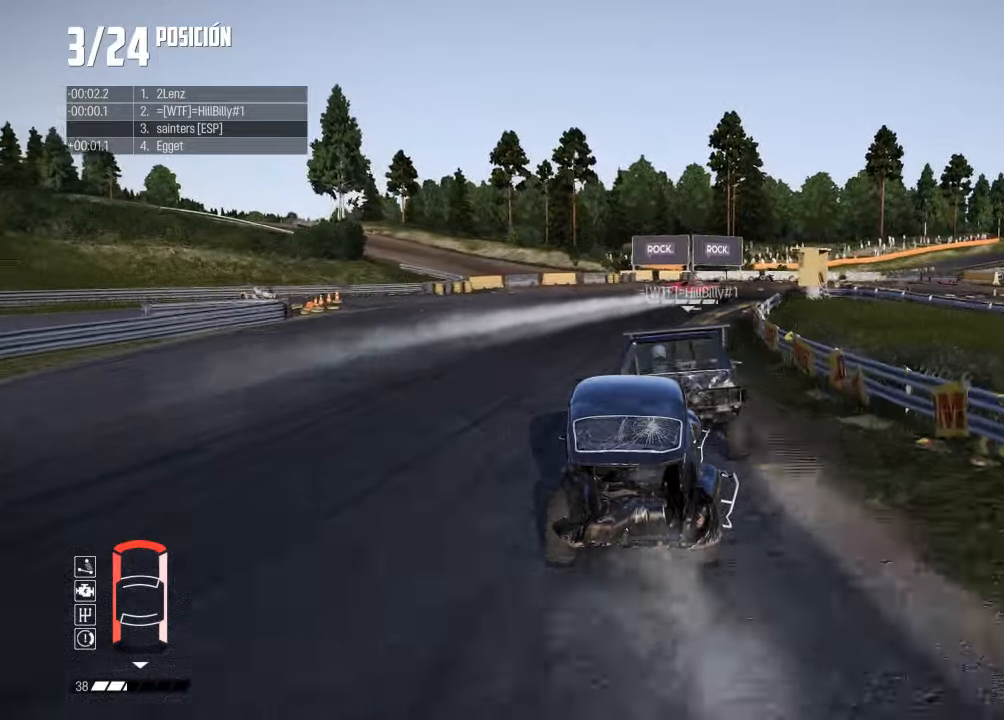
{"buttons": [], "left_stick": "left", "right_stick": "center", "events": [[66, "L2", "up"], [100, "left_stick", "center"], [100, "right_stick", "up-right"], [133, "X", "down"], [217, "left_stick", "left"], [233, "X", "up"], [317, "right_stick", "center"]]}
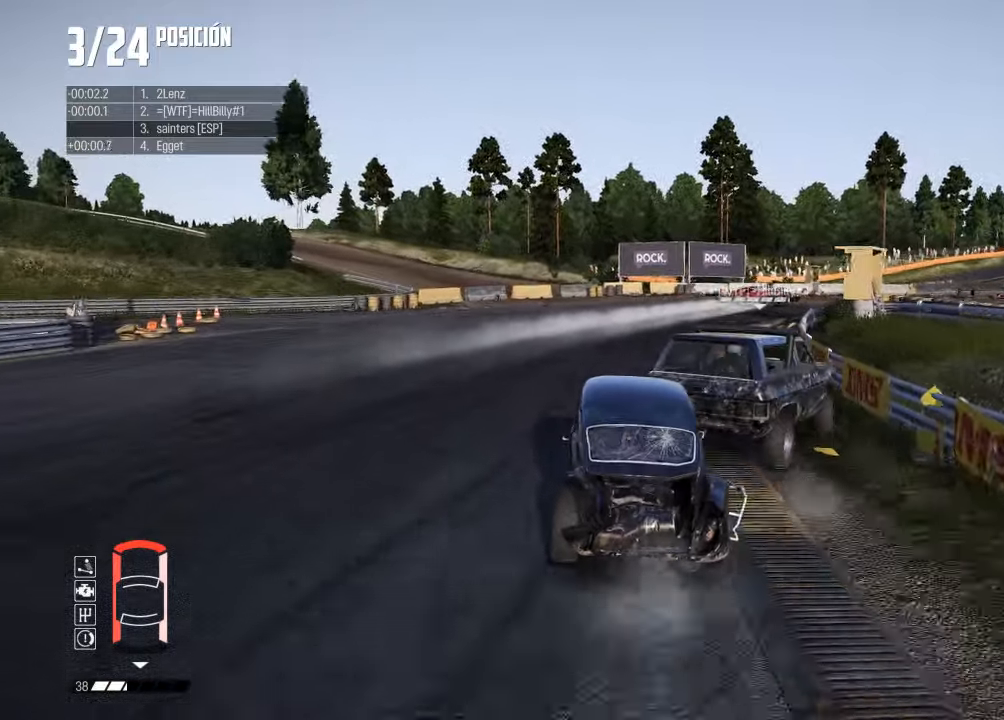
{"buttons": ["L2"], "left_stick": "right", "right_stick": "center", "events": [[100, "left_stick", "right"], [401, "L2", "down"]]}
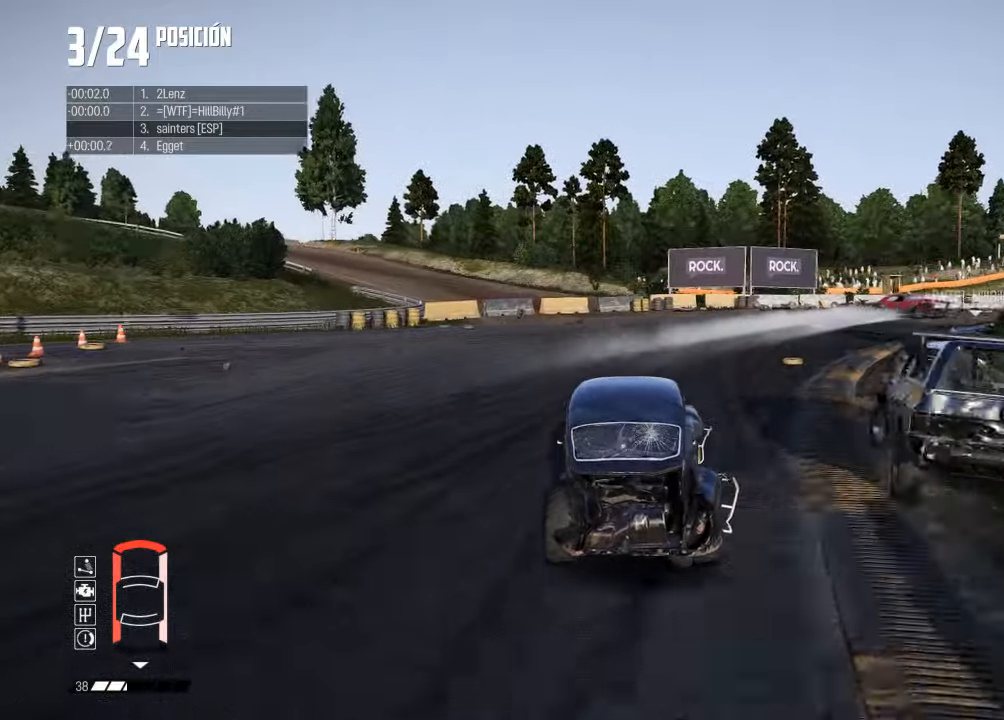
{"buttons": [], "left_stick": "right", "right_stick": "center", "events": [[33, "L2", "up"], [367, "L2", "down"], [483, "L2", "up"]]}
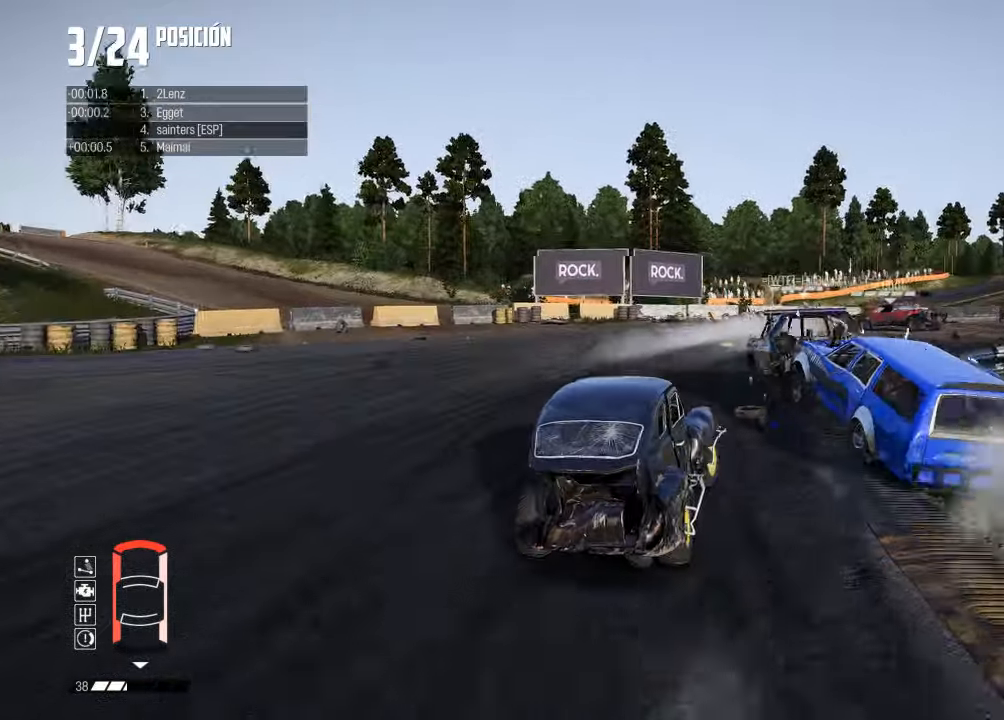
{"buttons": ["R3"], "left_stick": "right", "right_stick": "center", "events": [[484, "R3", "down"]]}
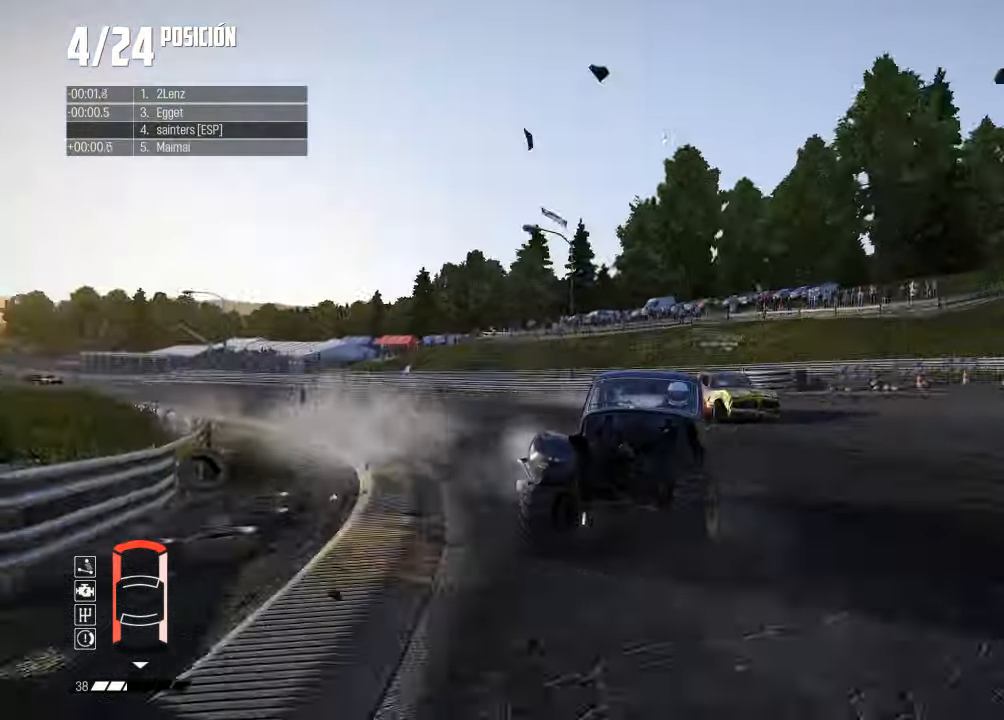
{"buttons": ["A"], "left_stick": "right", "right_stick": "center", "events": [[133, "R3", "up"], [300, "A", "down"]]}
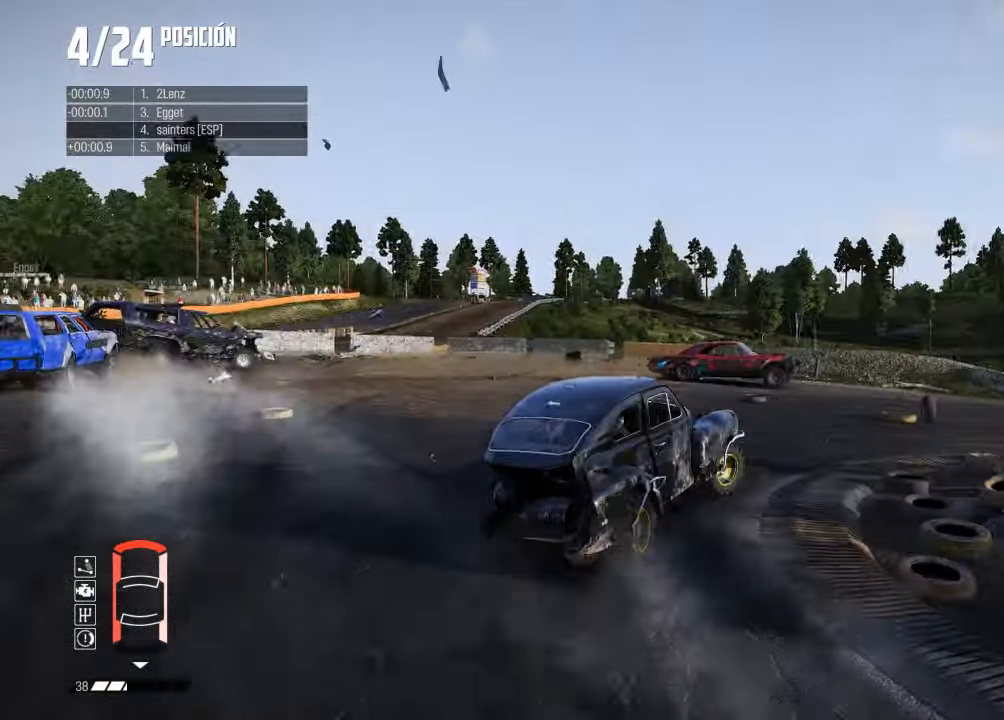
{"buttons": [], "left_stick": "center", "right_stick": "center", "events": [[50, "A", "up"], [501, "left_stick", "center"]]}
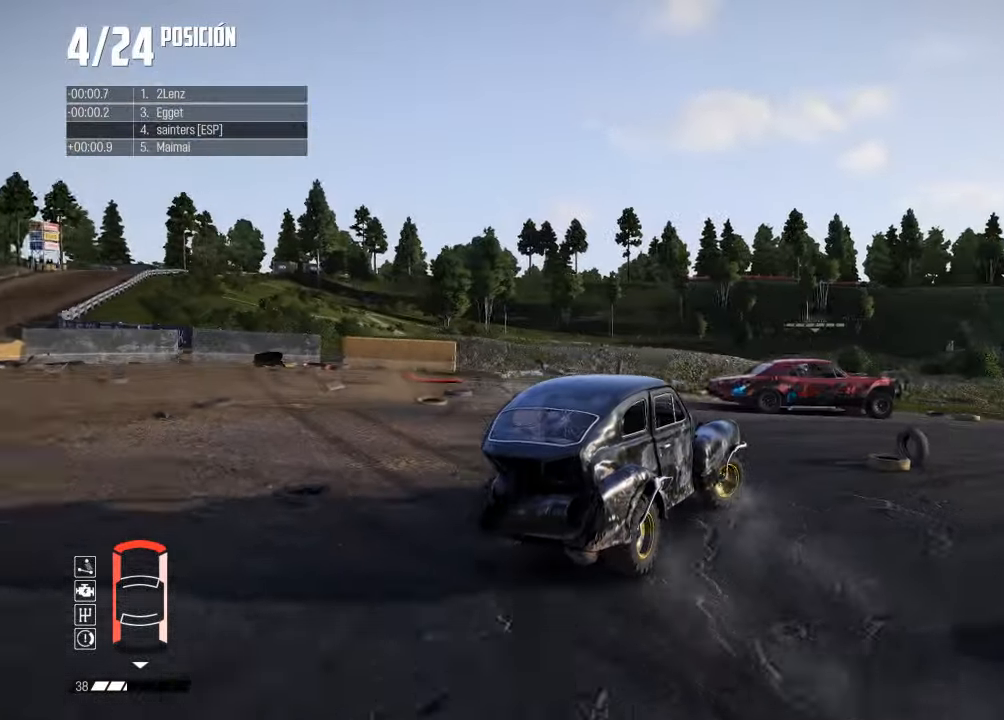
{"buttons": [], "left_stick": "right", "right_stick": "center", "events": [[350, "left_stick", "right"]]}
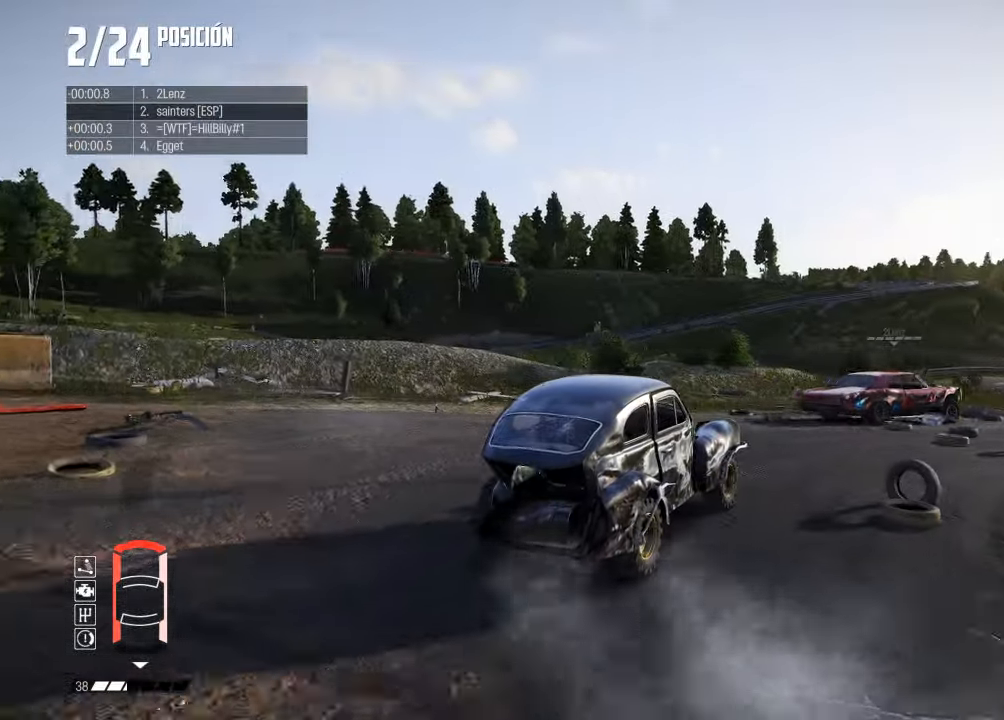
{"buttons": ["R3"], "left_stick": "left", "right_stick": "center", "events": [[84, "R3", "down"], [184, "left_stick", "up-right"], [284, "left_stick", "center"], [384, "left_stick", "left"]]}